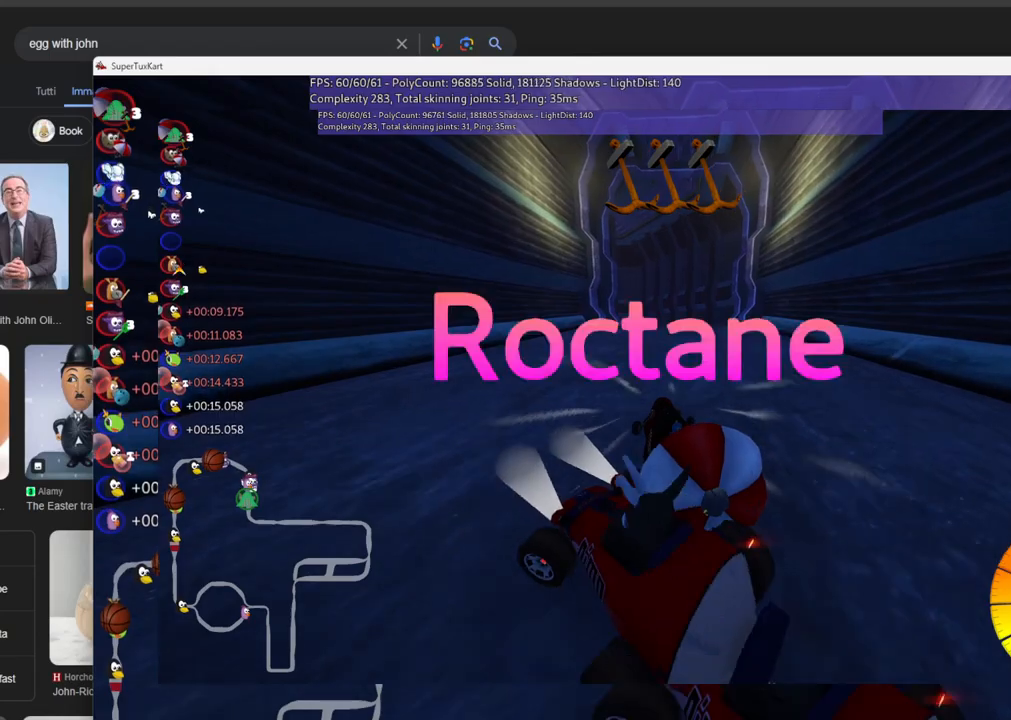
Gameplay with keyboard; each line is a JSON object with the keys held at the frame after it. "events" lists presses ("down") and releases ("up") of ".", "/", "alt_r", "b", "c", "comma", "ctrl_r", "d", "down", "f", "g", "h", "j", "k", "l", "left", "m", "n", "quote", "return", "right", "semicolon", "shift_r", "space", "super", "up" and "v" between this image and that frame as [ms after this image, input, new state], when the widget could be followed in between. No other keys are recorded. Mouse input is not recorded.
{"keys": ["up"], "events": [[350, "m", "up"], [350, "right", "up"]]}
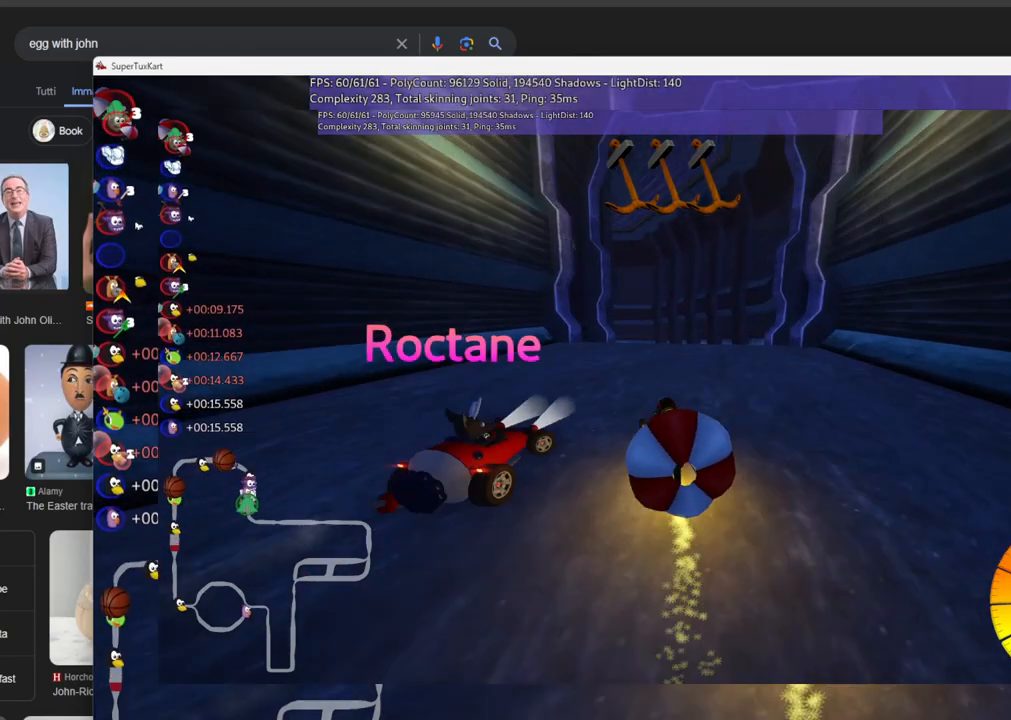
{"keys": ["left", "m", "up"], "events": [[166, "right", "down"], [350, "right", "up"], [450, "left", "down"], [450, "m", "down"]]}
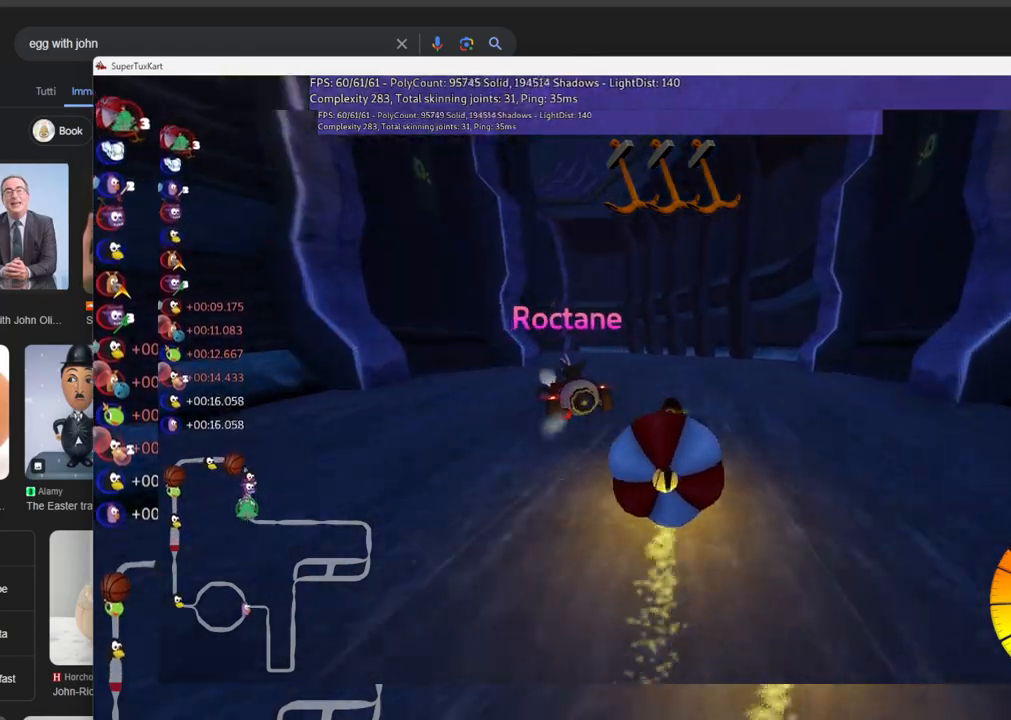
{"keys": ["m", "right", "up"], "events": [[283, "right", "down"], [383, "left", "up"]]}
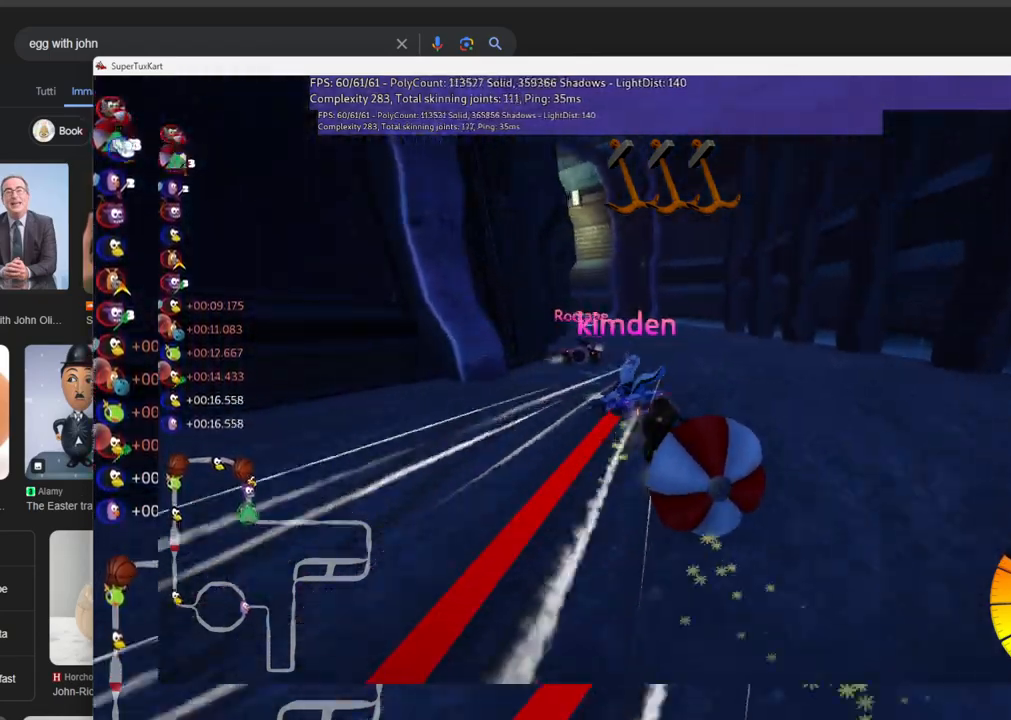
{"keys": ["left", "m", "right", "up"], "events": [[16, "left", "down"], [166, "left", "up"], [350, "left", "down"]]}
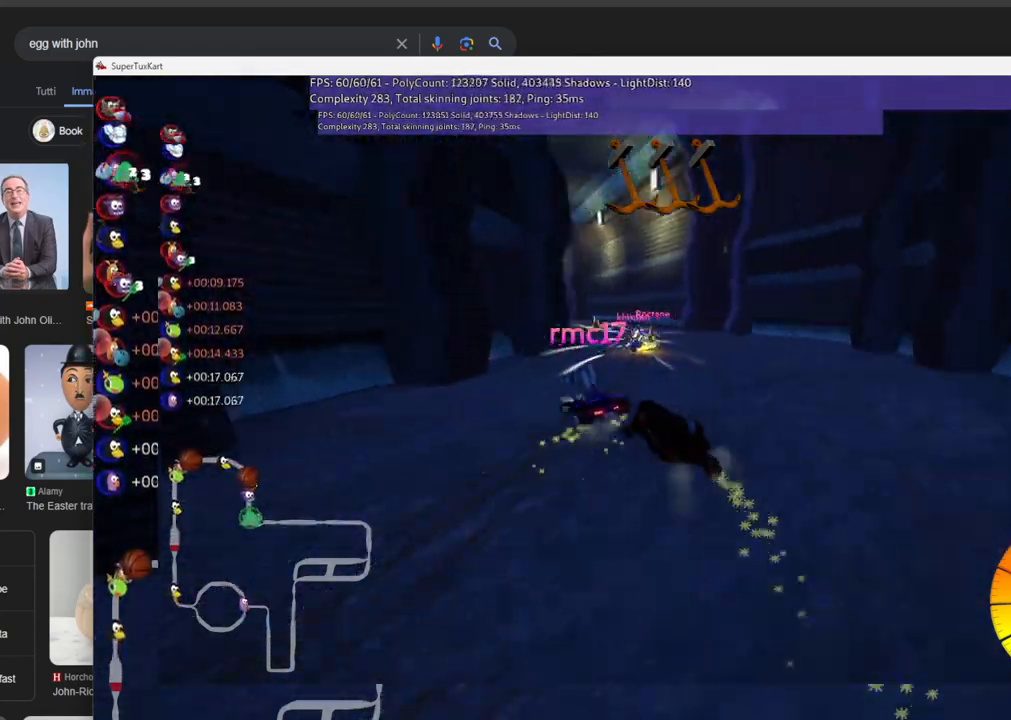
{"keys": ["right", "up"], "events": [[83, "left", "up"], [83, "right", "up"], [266, "m", "up"], [466, "right", "down"]]}
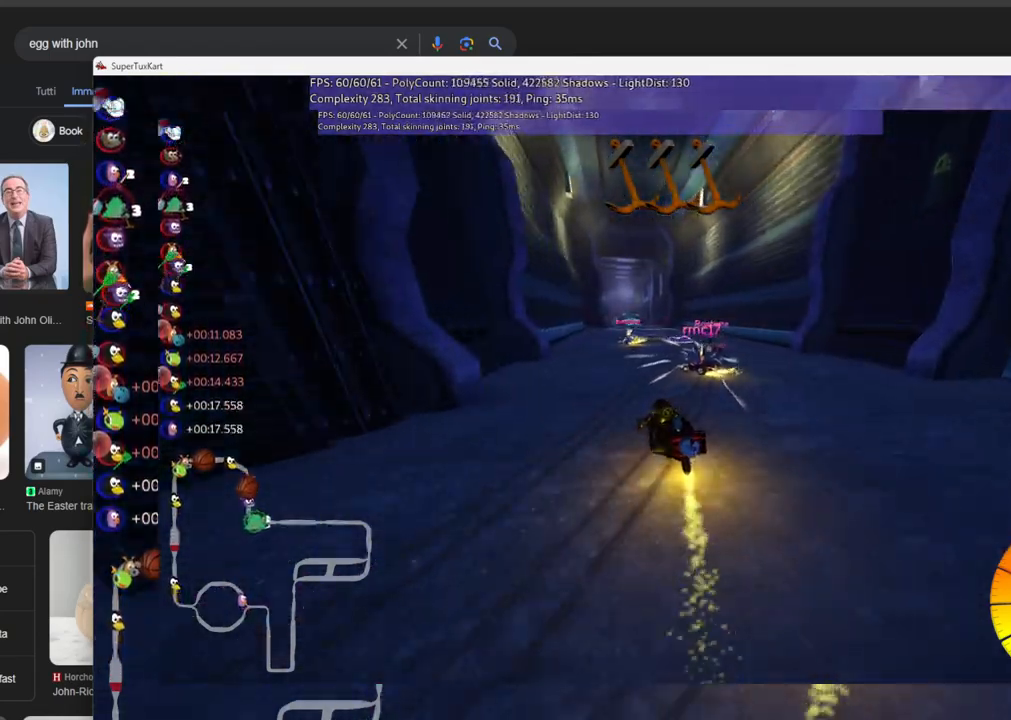
{"keys": ["up"], "events": [[250, "right", "up"], [250, "space", "down"], [383, "space", "up"]]}
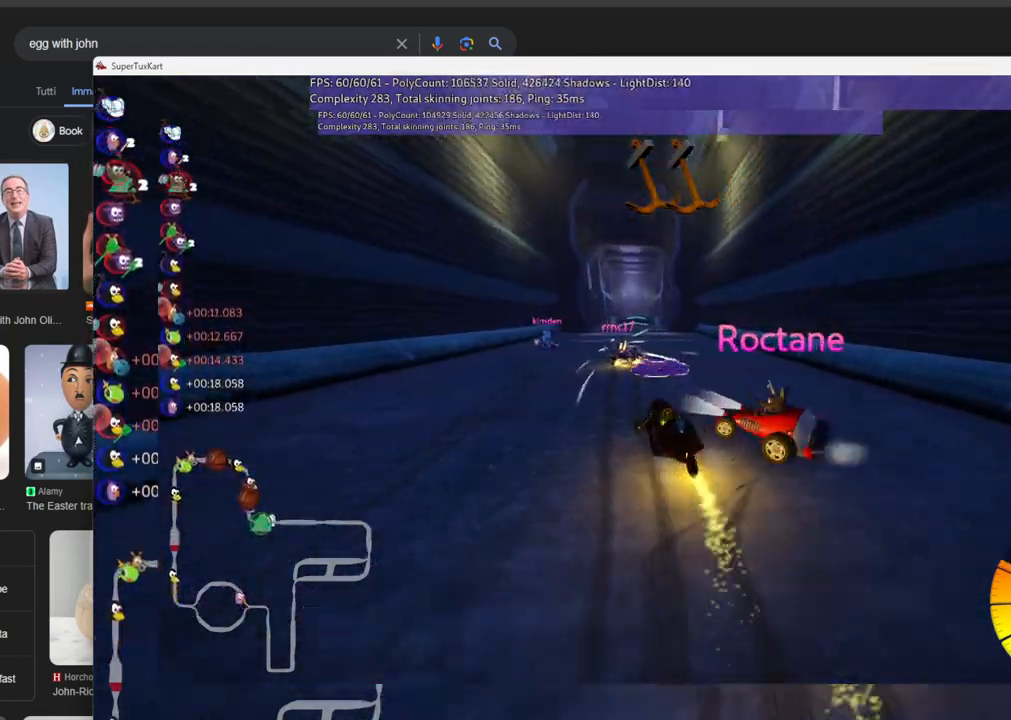
{"keys": ["m", "right", "up"], "events": [[33, "left", "down"], [83, "m", "down"], [266, "left", "up"], [266, "m", "up"], [400, "right", "down"], [500, "m", "down"]]}
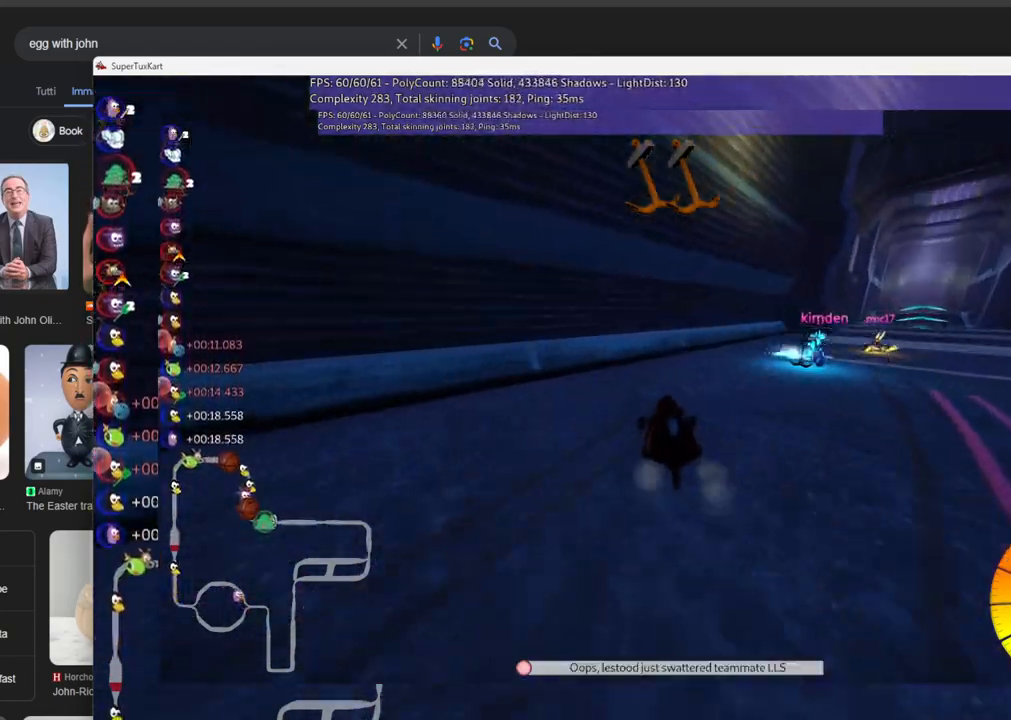
{"keys": ["right", "up"], "events": [[183, "m", "up"]]}
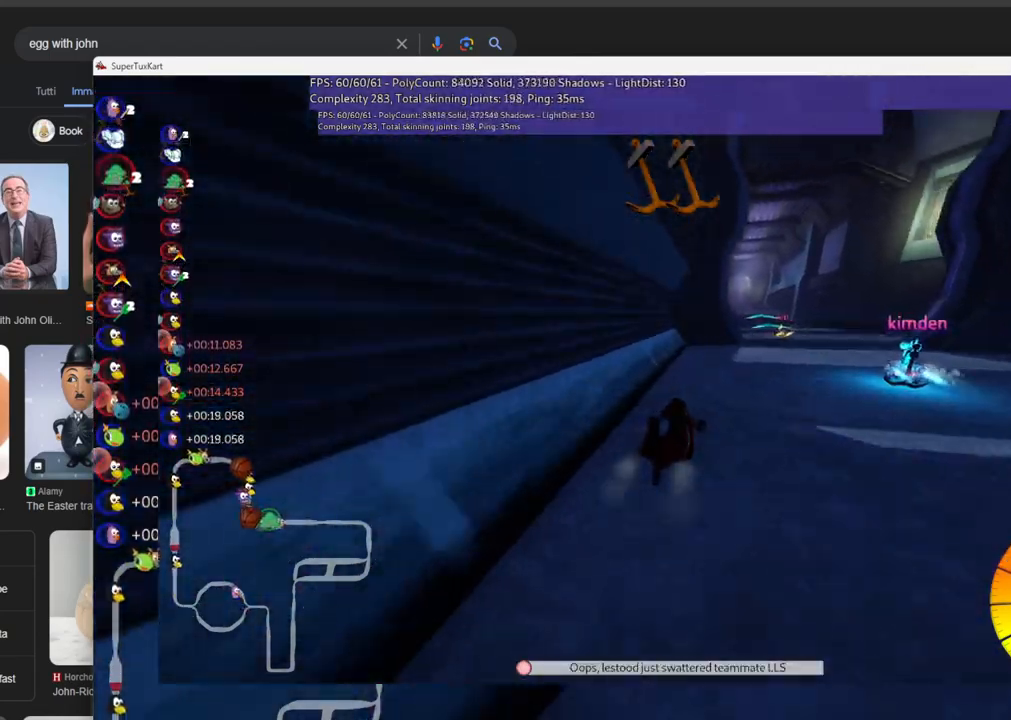
{"keys": ["left", "m", "up"], "events": [[333, "right", "up"], [383, "left", "down"], [383, "m", "down"]]}
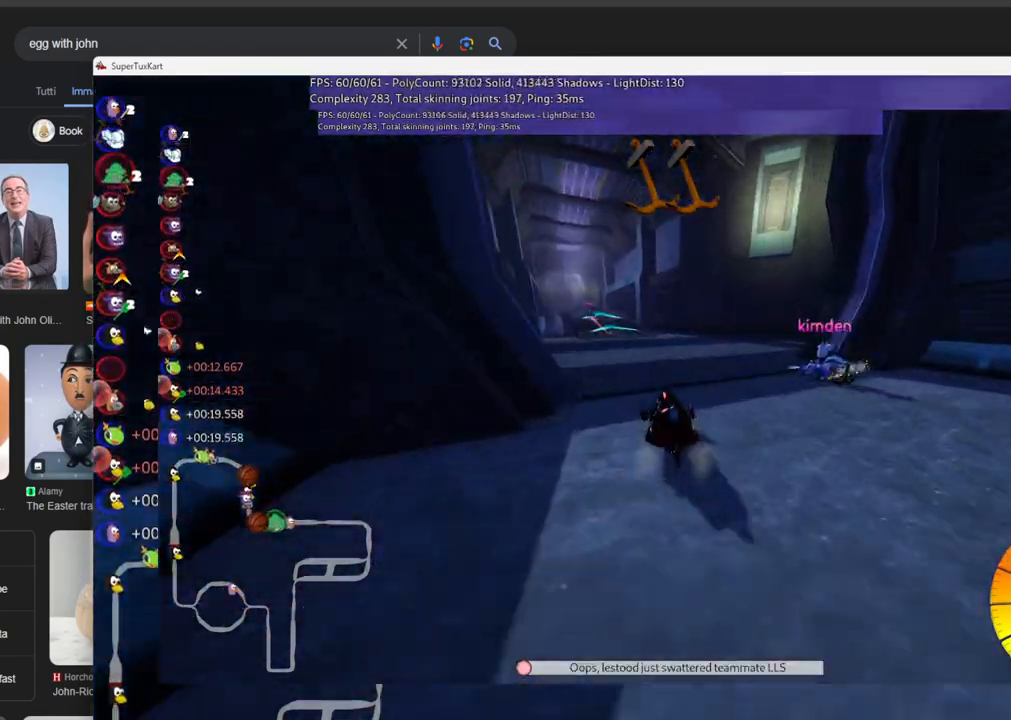
{"keys": ["up"], "events": [[83, "left", "up"], [116, "m", "up"]]}
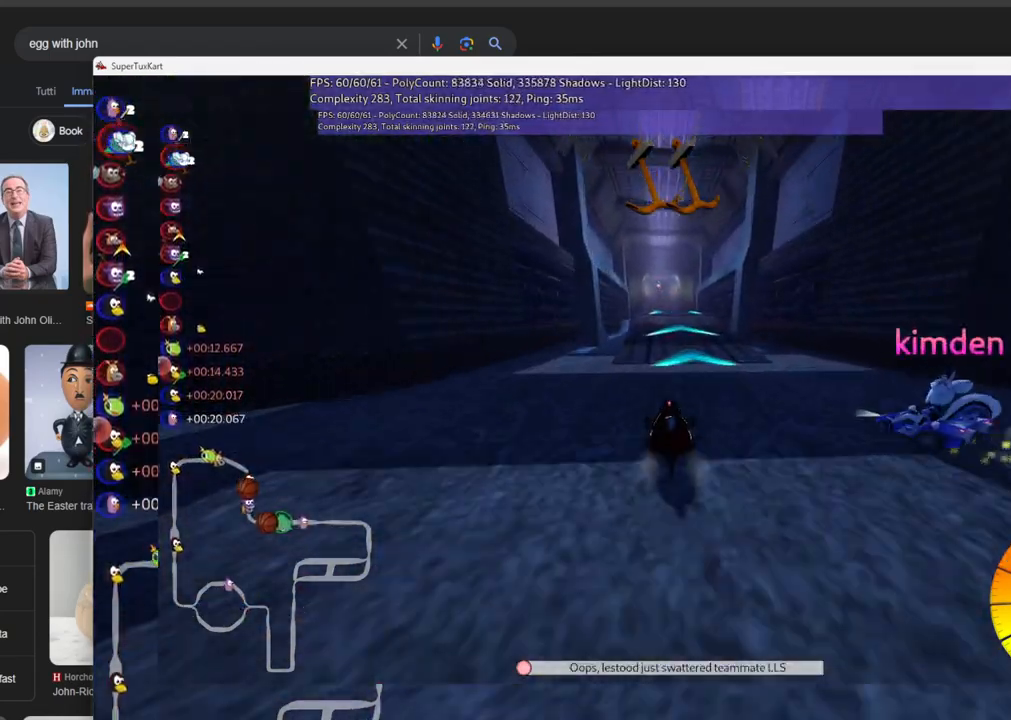
{"keys": ["up"], "events": [[50, "left", "down"], [200, "left", "up"], [383, "right", "down"], [483, "right", "up"]]}
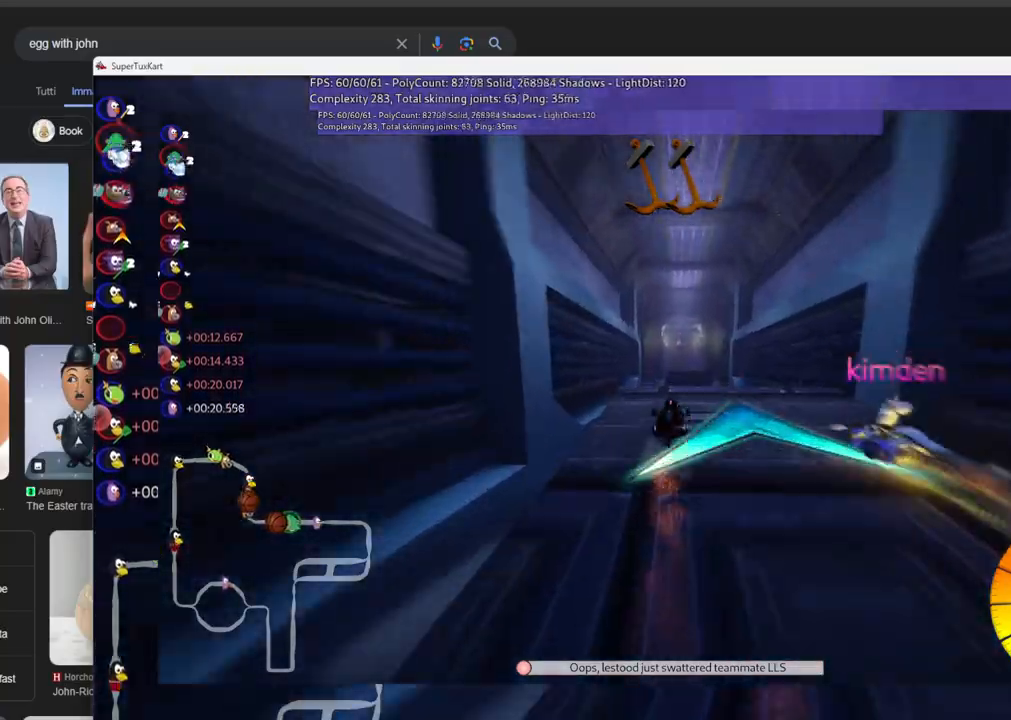
{"keys": ["left", "m", "up"], "events": [[116, "m", "down"], [116, "right", "down"], [266, "left", "down"], [300, "right", "up"]]}
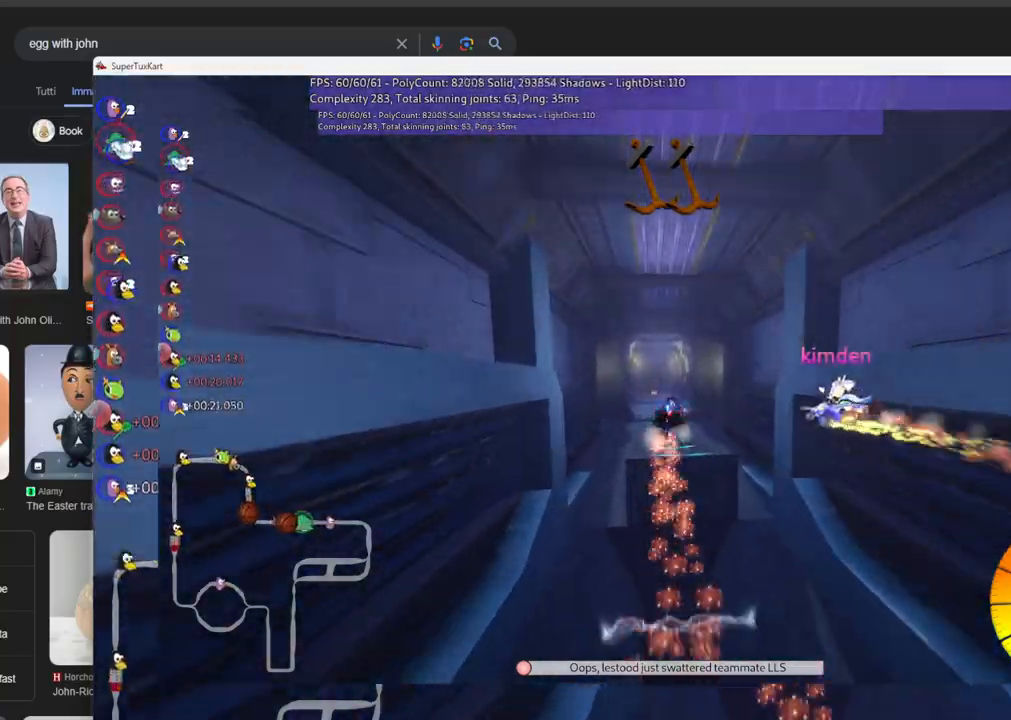
{"keys": ["left", "m", "up"], "events": []}
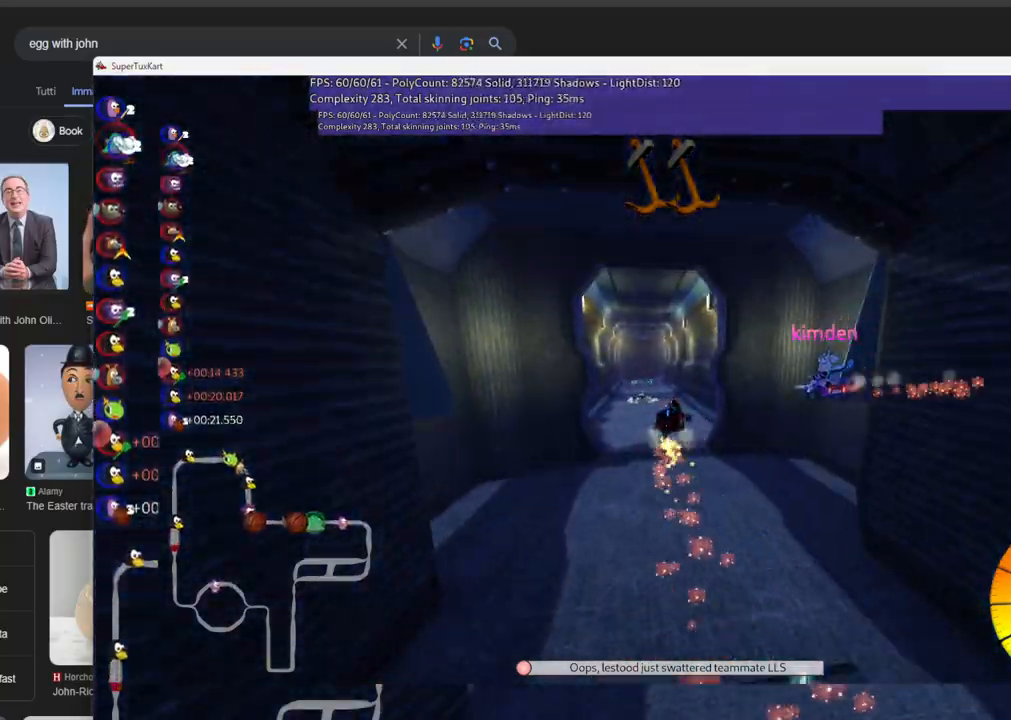
{"keys": ["left", "m", "up"], "events": []}
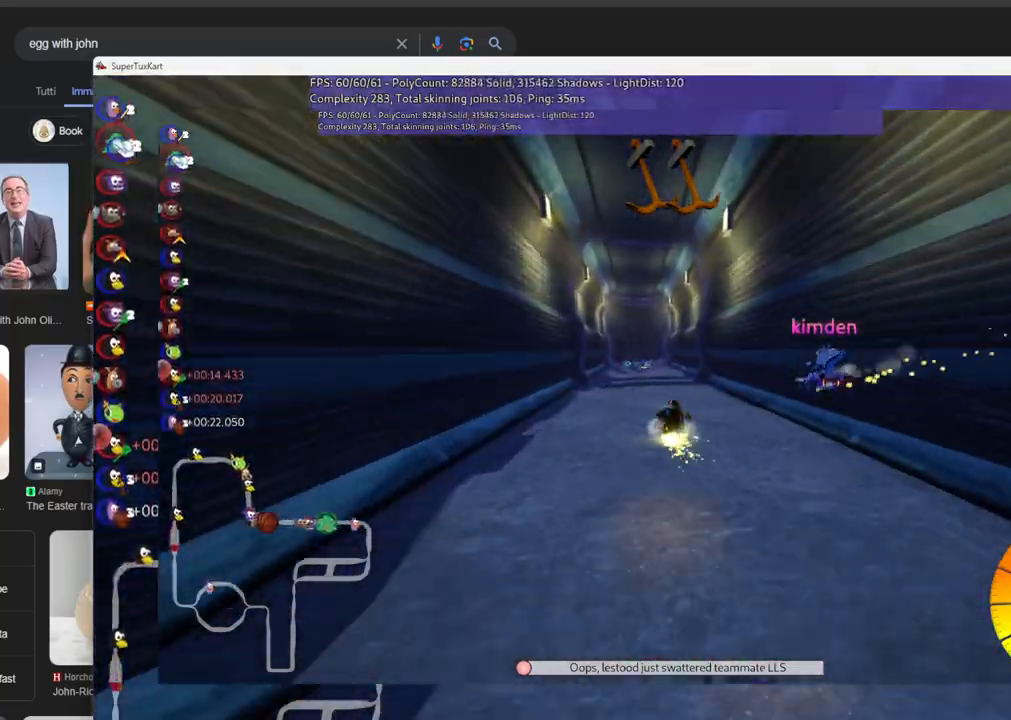
{"keys": ["up"], "events": [[116, "m", "up"], [316, "left", "up"]]}
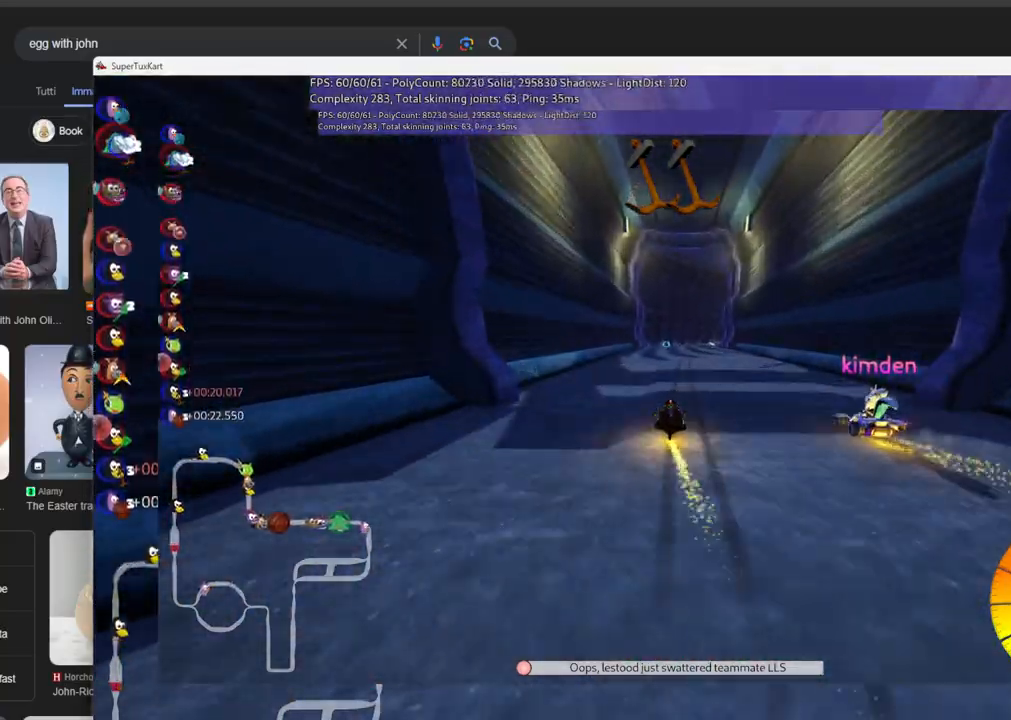
{"keys": ["m", "right", "up"], "events": [[466, "m", "down"], [466, "right", "down"]]}
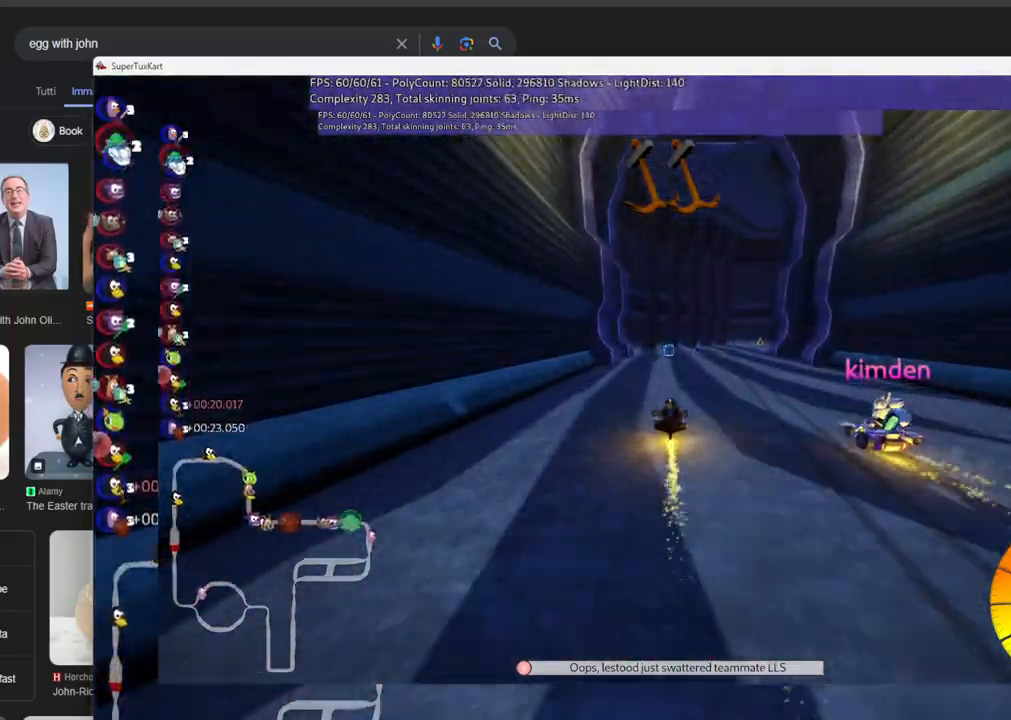
{"keys": ["m", "right"], "events": [[116, "left", "down"], [116, "right", "up"], [250, "right", "down"], [300, "left", "up"], [400, "up", "up"]]}
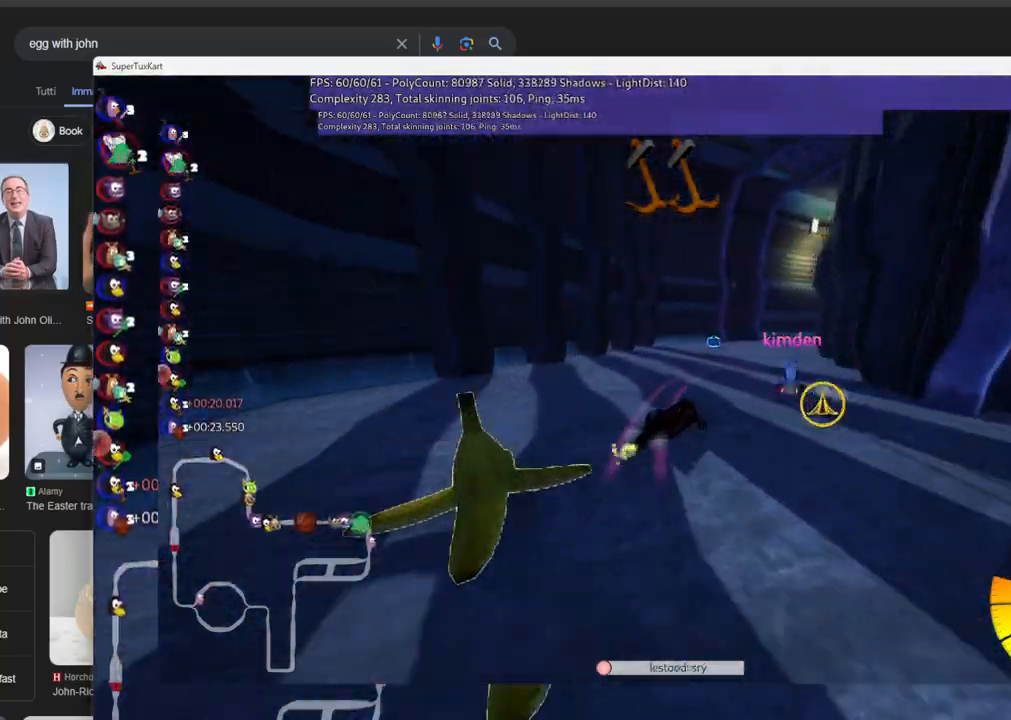
{"keys": ["m", "right", "up"], "events": [[83, "up", "down"]]}
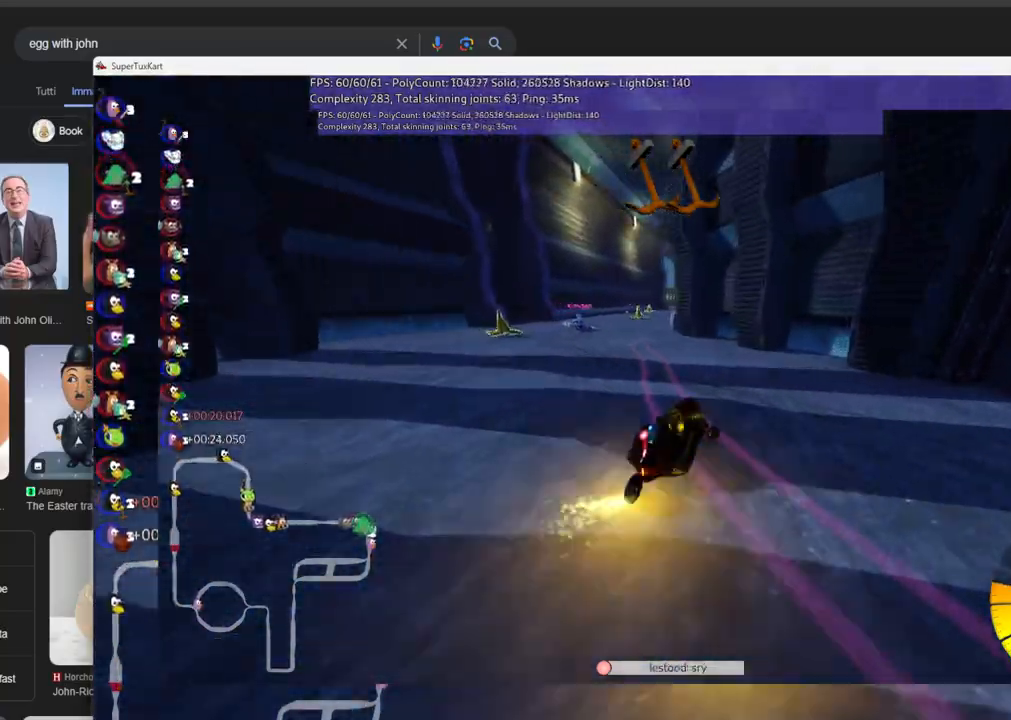
{"keys": ["up"], "events": [[233, "left", "down"], [233, "right", "up"], [383, "left", "up"], [433, "m", "up"]]}
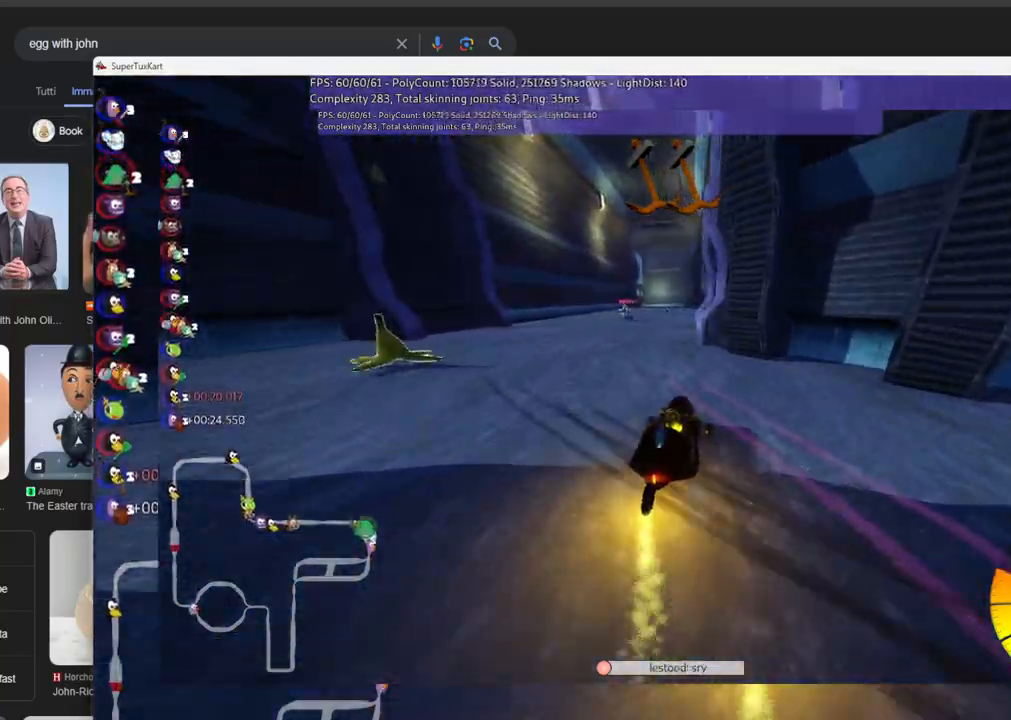
{"keys": ["left", "up"], "events": [[116, "space", "down"], [350, "space", "up"], [400, "left", "down"]]}
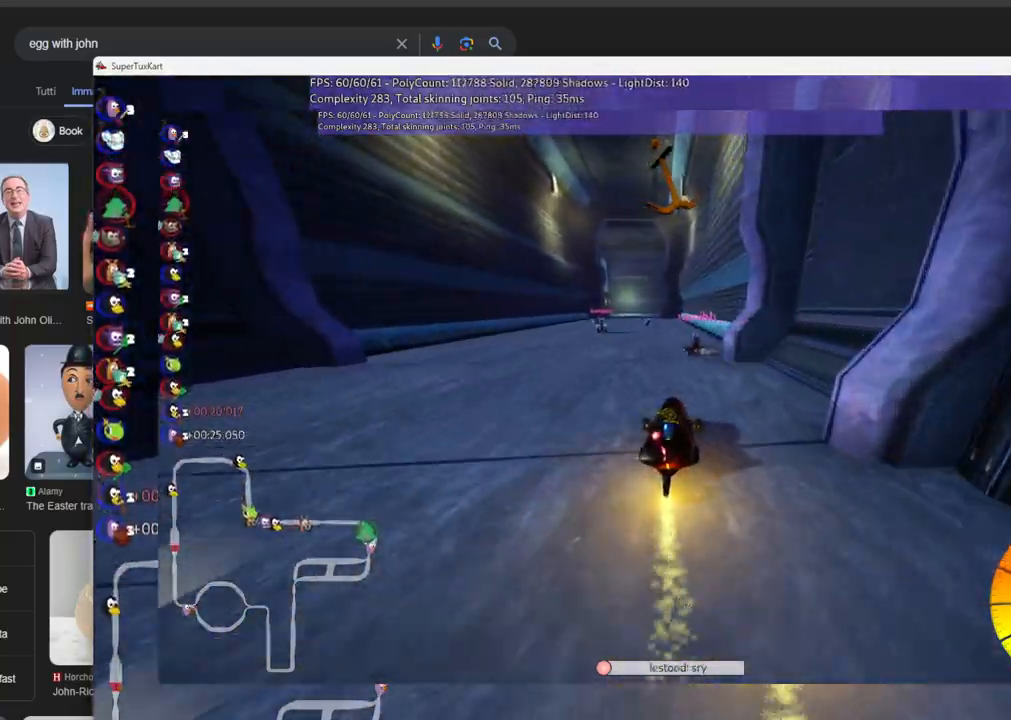
{"keys": ["up"], "events": [[33, "left", "up"]]}
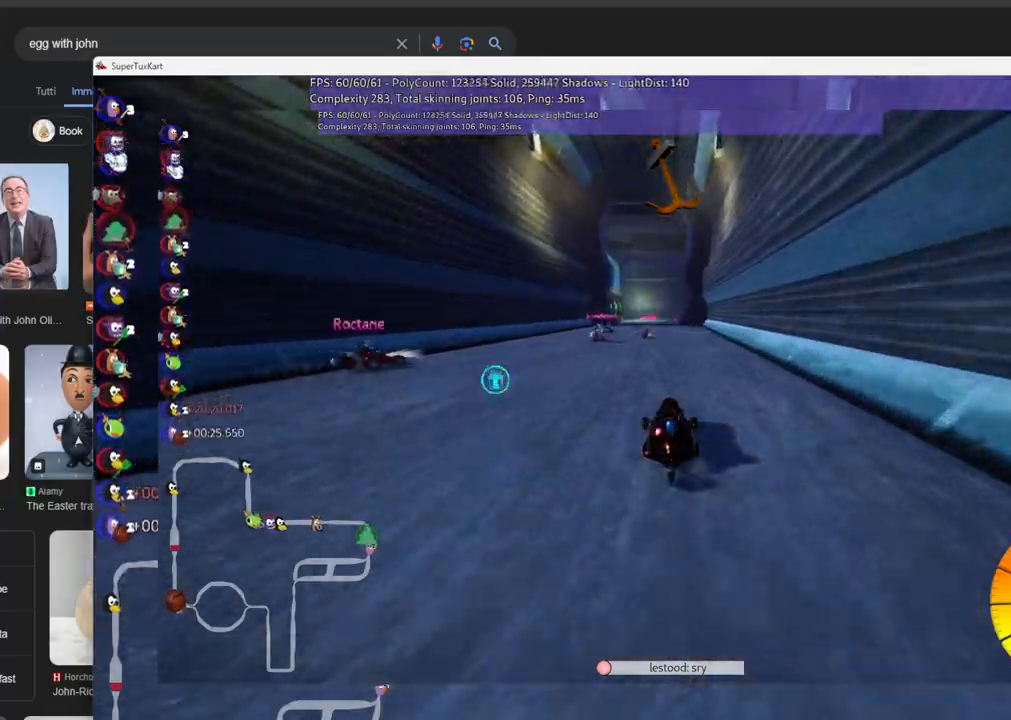
{"keys": ["up"], "events": [[250, "left", "down"], [483, "left", "up"]]}
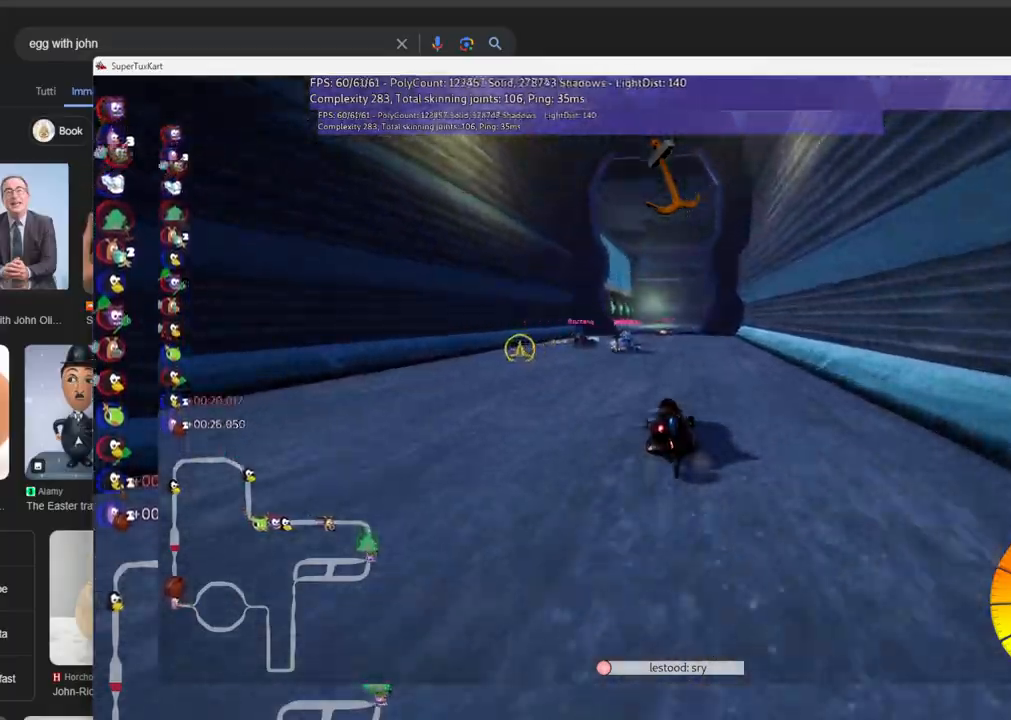
{"keys": ["left", "m", "right", "up"], "events": [[33, "m", "down"], [33, "right", "down"], [166, "left", "down"], [266, "right", "up"], [500, "right", "down"]]}
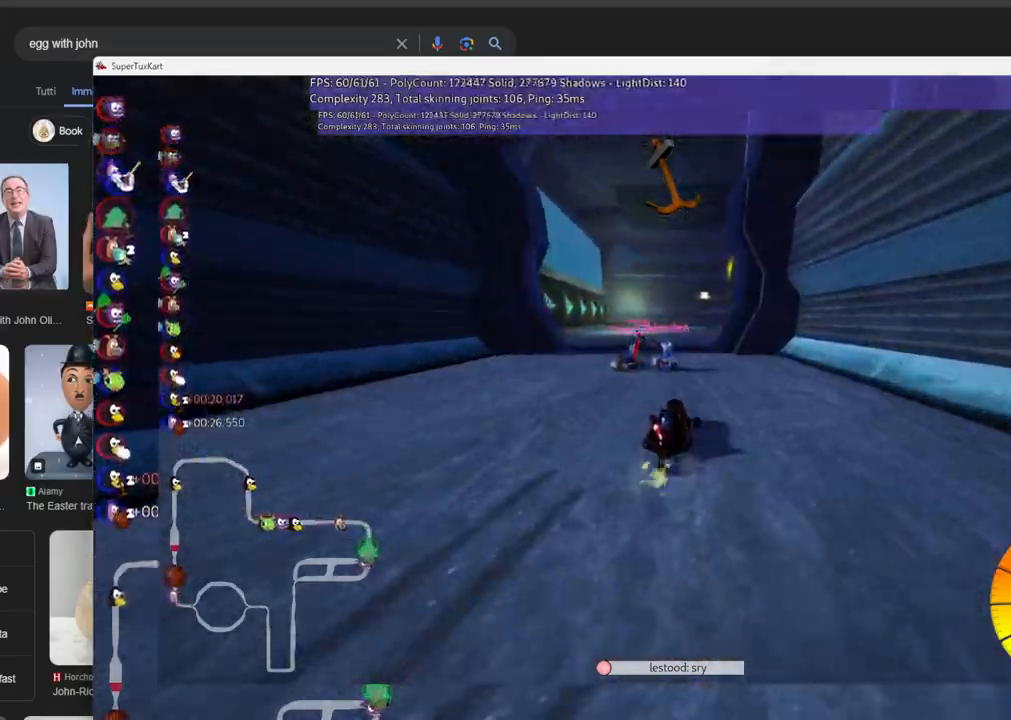
{"keys": ["left", "m", "right", "up"], "events": []}
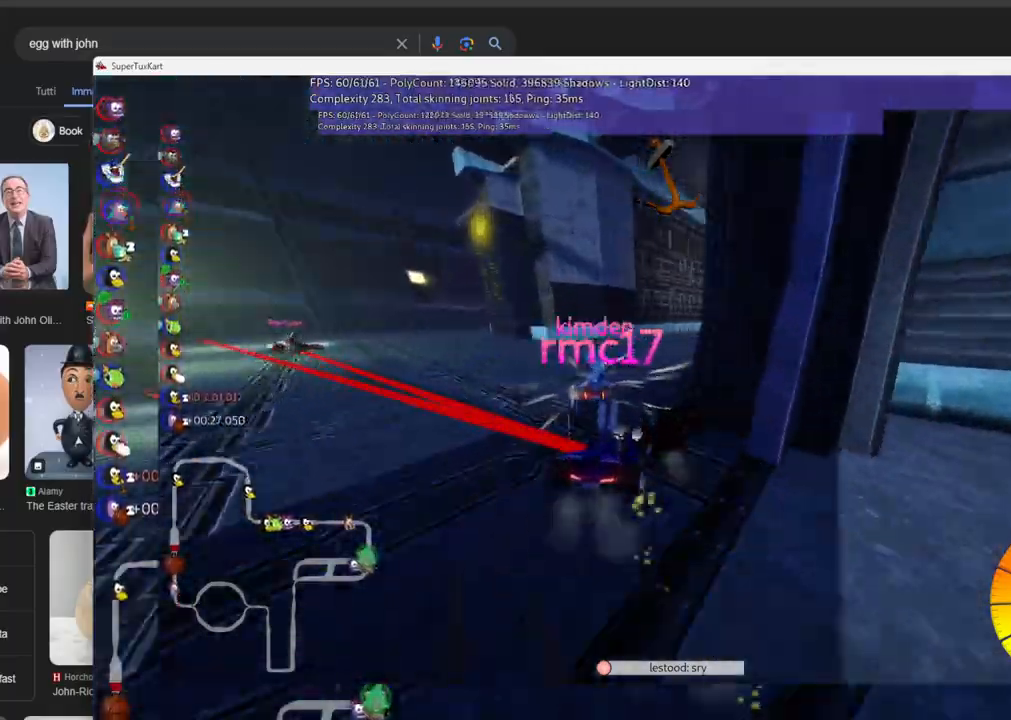
{"keys": ["up"], "events": [[66, "m", "up"], [150, "left", "up"], [350, "right", "up"]]}
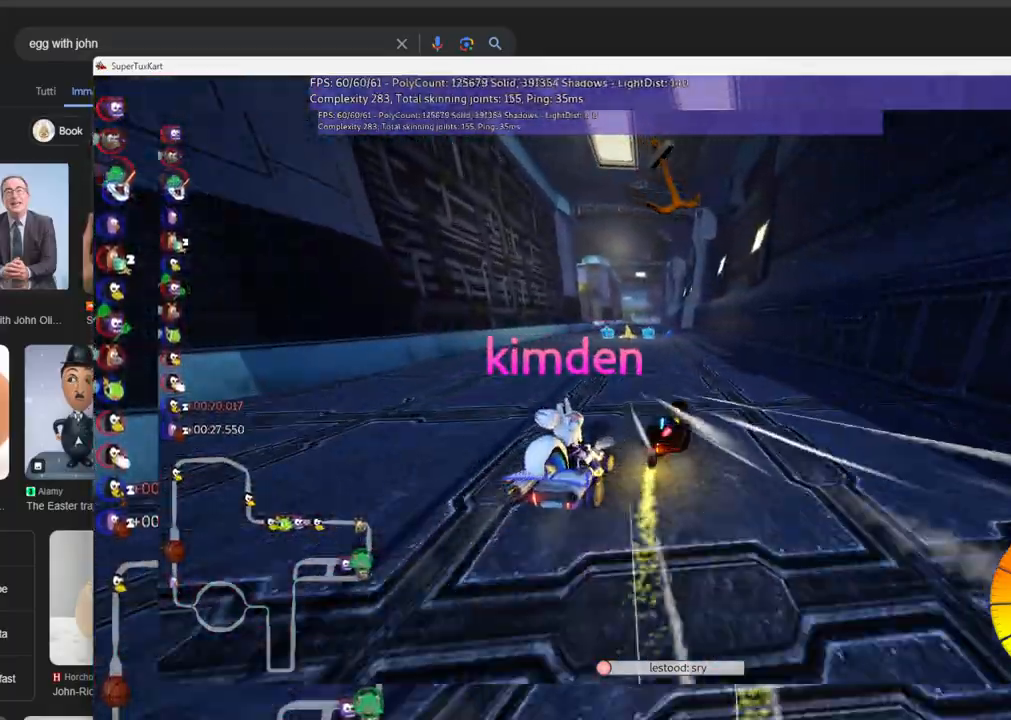
{"keys": ["left", "up"], "events": [[183, "left", "down"]]}
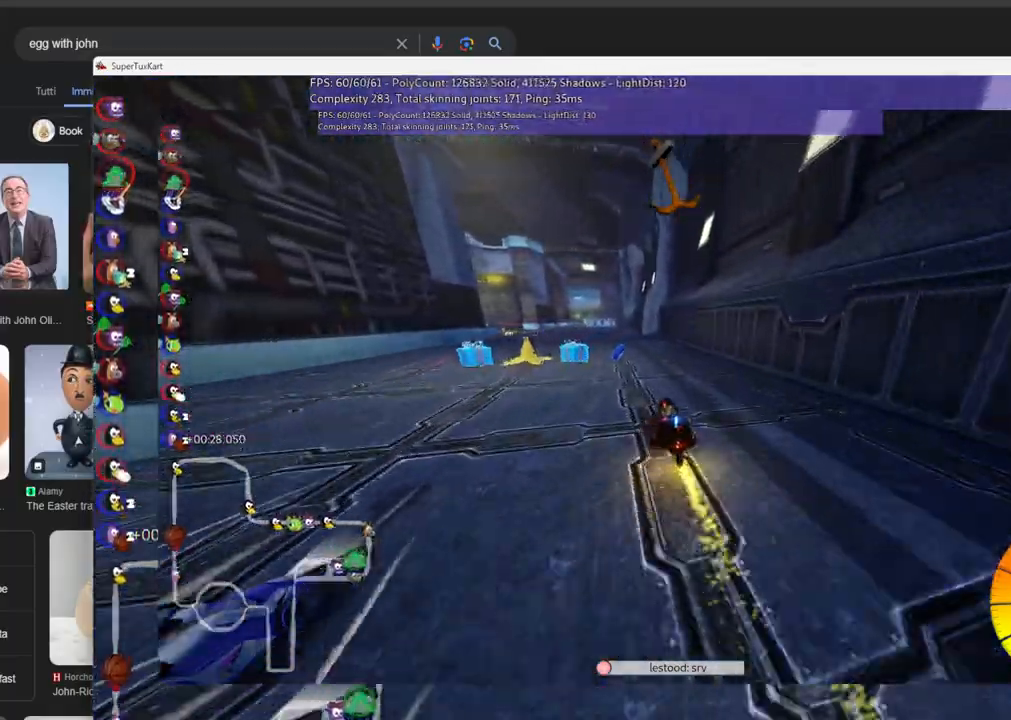
{"keys": ["left", "n", "up"], "events": [[50, "left", "up"], [233, "left", "down"], [433, "n", "down"]]}
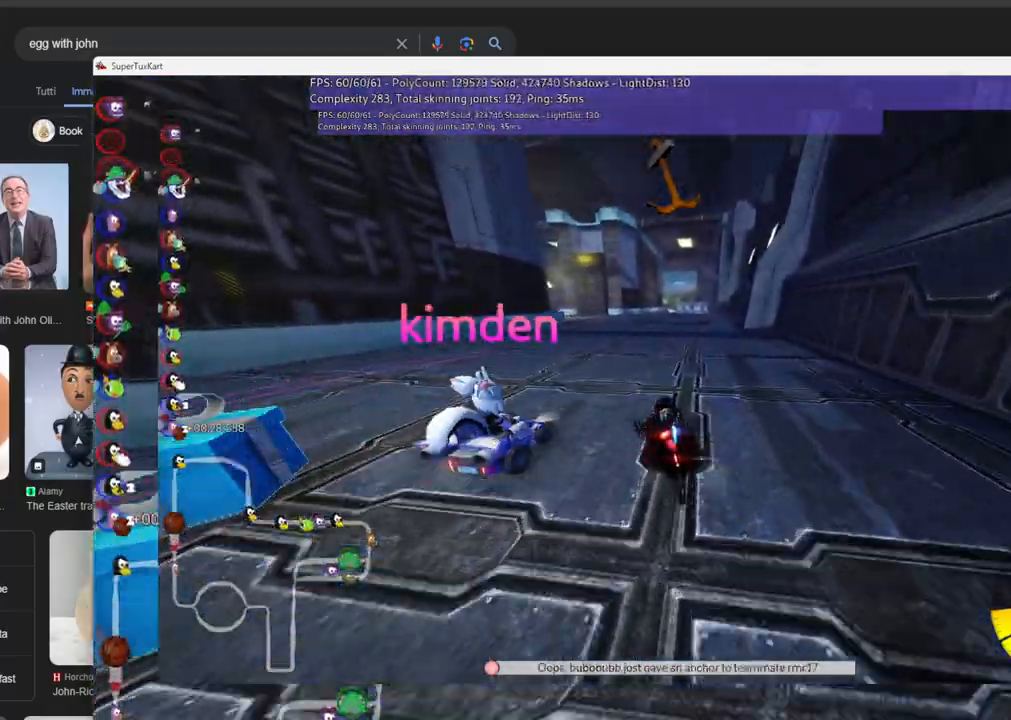
{"keys": ["up"], "events": [[66, "left", "up"], [116, "n", "up"]]}
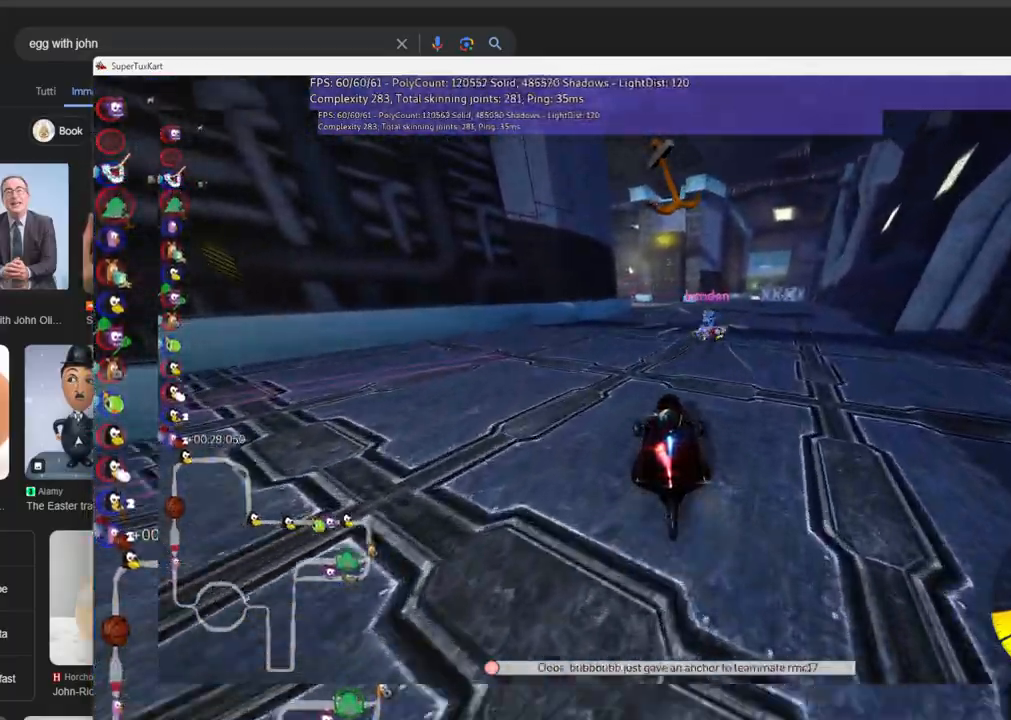
{"keys": ["left", "m", "right", "up"], "events": [[133, "right", "down"], [366, "right", "up"], [400, "left", "down"], [450, "m", "down"], [500, "right", "down"]]}
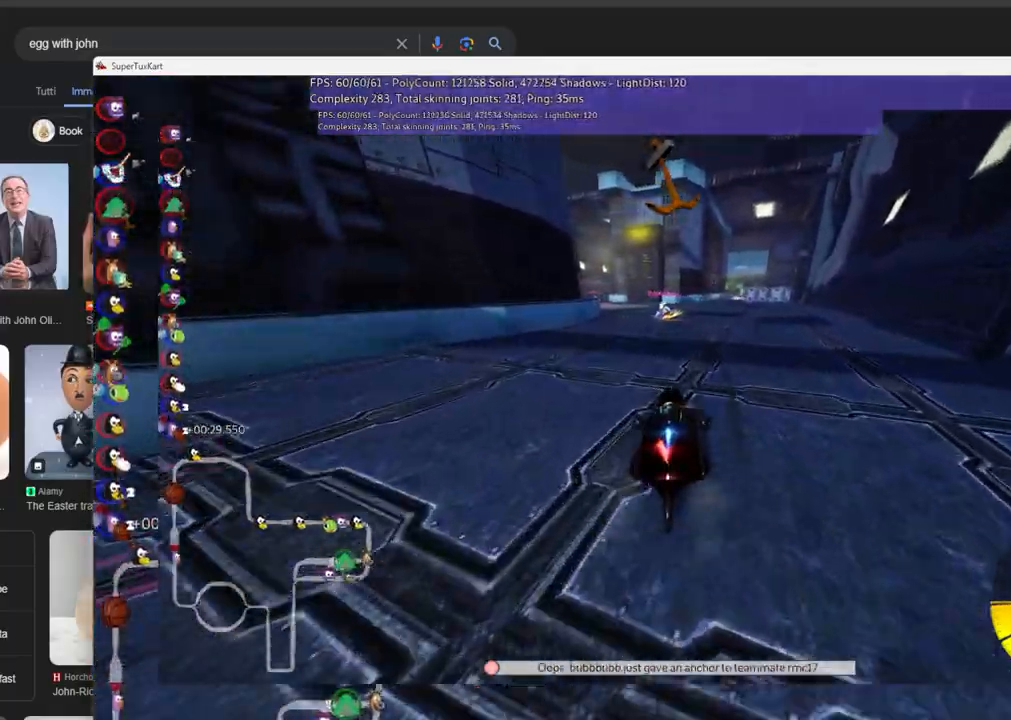
{"keys": ["m", "right", "up"], "events": [[100, "left", "up"]]}
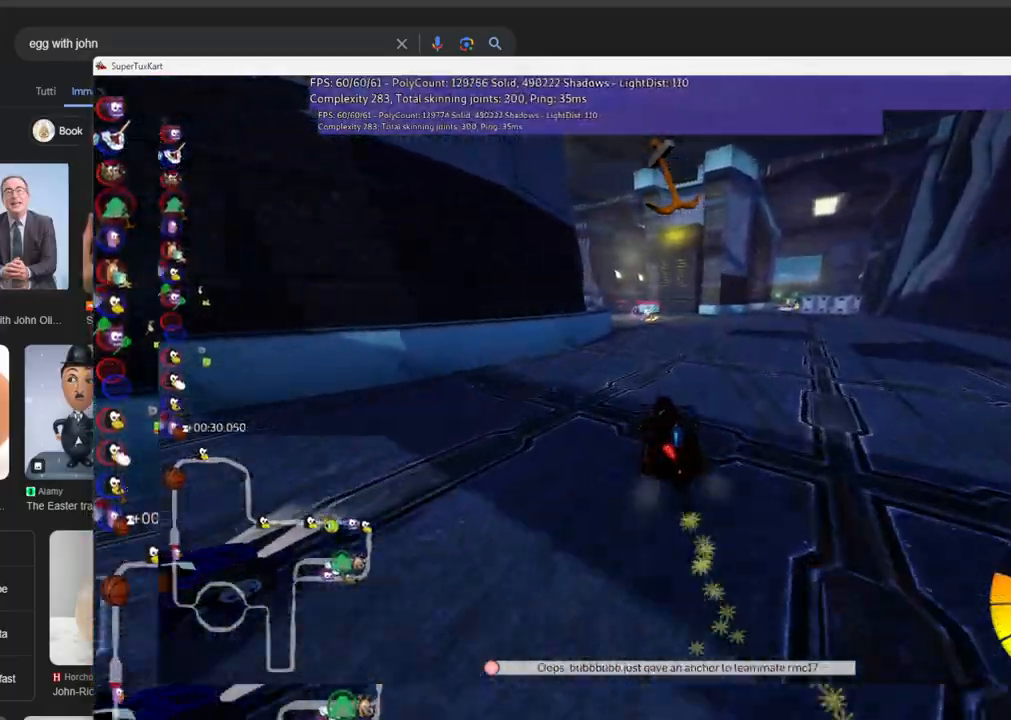
{"keys": ["m", "right", "up"], "events": []}